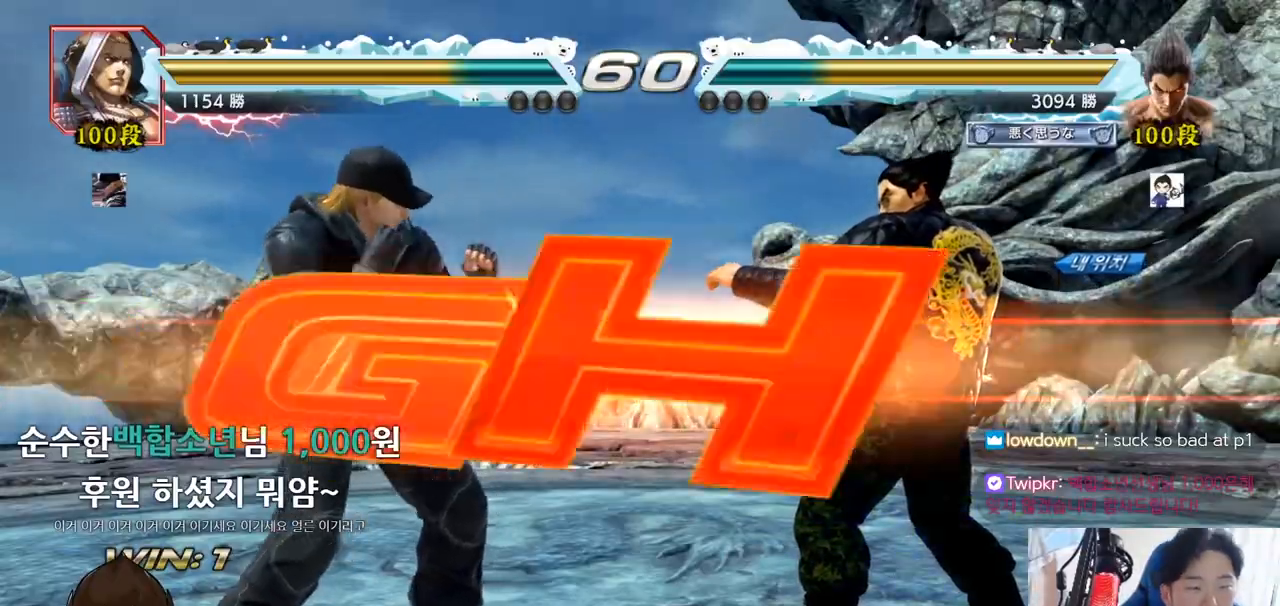
Gameplay with a controller (arcade stick); each line is a JSON object with the inputs held at the frame after it. "events" lists button and stick changes between this image and that frame as [ms after this image, input, new state], when the widget could be followed in between. Not read: L3 R3.
{"buttons": [], "left_stick": "down-right", "events": [[184, "TRIANGLE", "down"], [200, "SQUARE", "down"], [334, "SQUARE", "up"], [351, "TRIANGLE", "up"], [467, "left_stick", "down-right"]]}
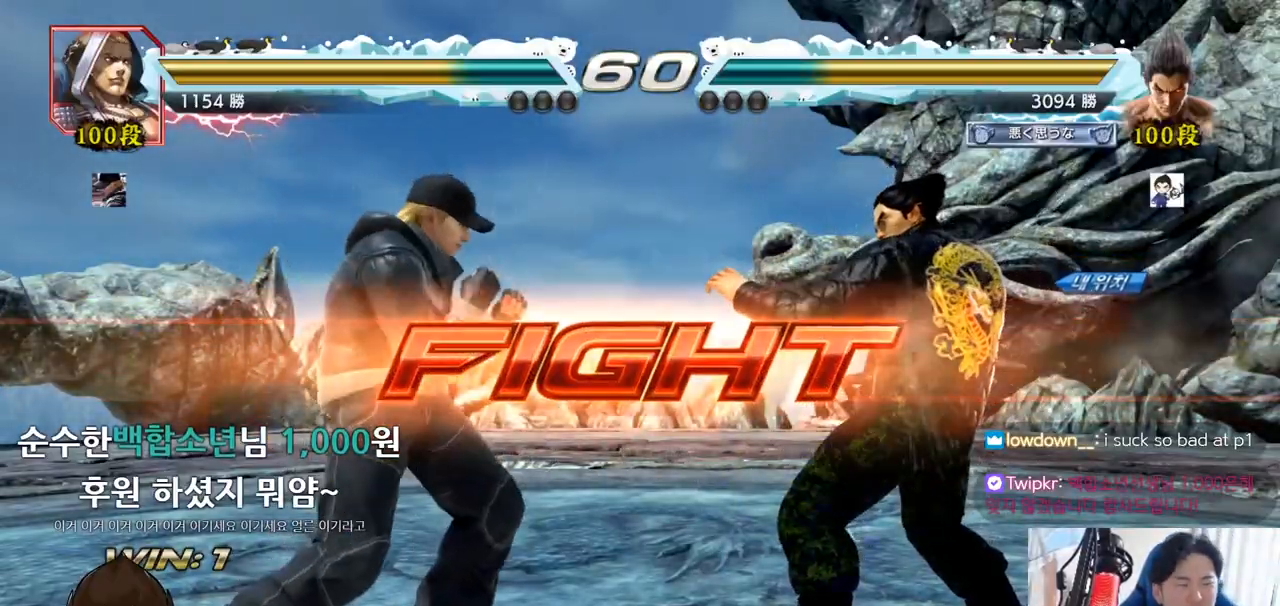
{"buttons": [], "left_stick": "center", "events": [[33, "CROSS", "down"], [66, "CROSS", "up"], [117, "CROSS", "down"], [150, "TRIANGLE", "down"], [167, "CROSS", "up"], [217, "TRIANGLE", "up"], [233, "left_stick", "center"]]}
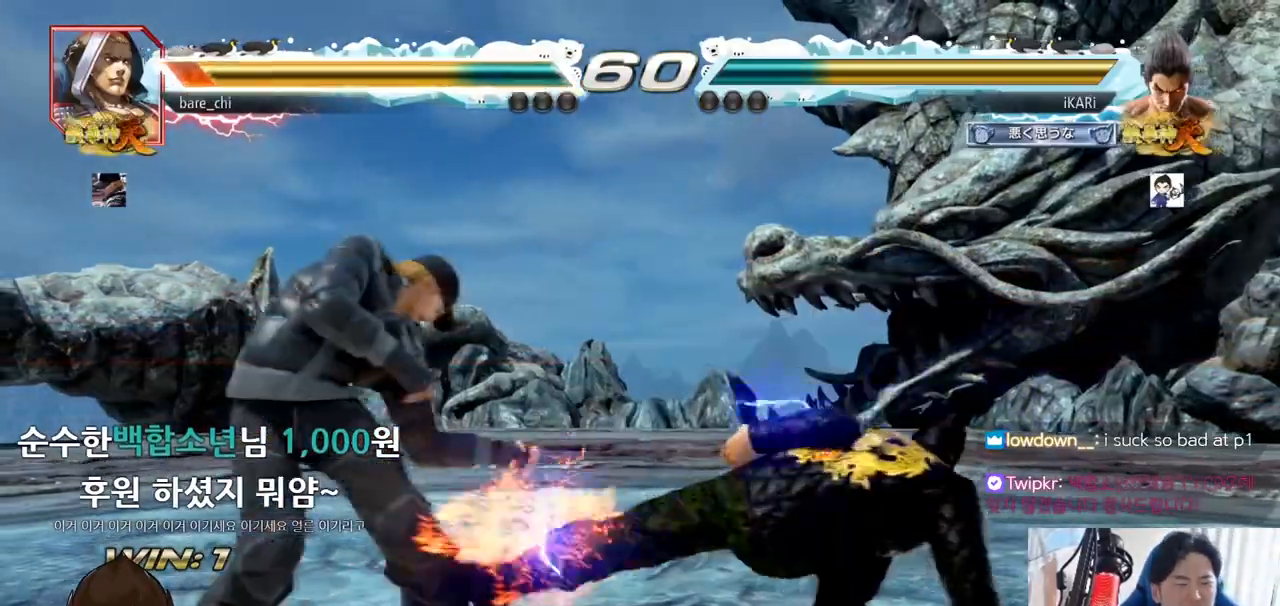
{"buttons": [], "left_stick": "center", "events": [[301, "CIRCLE", "down"], [351, "CIRCLE", "up"]]}
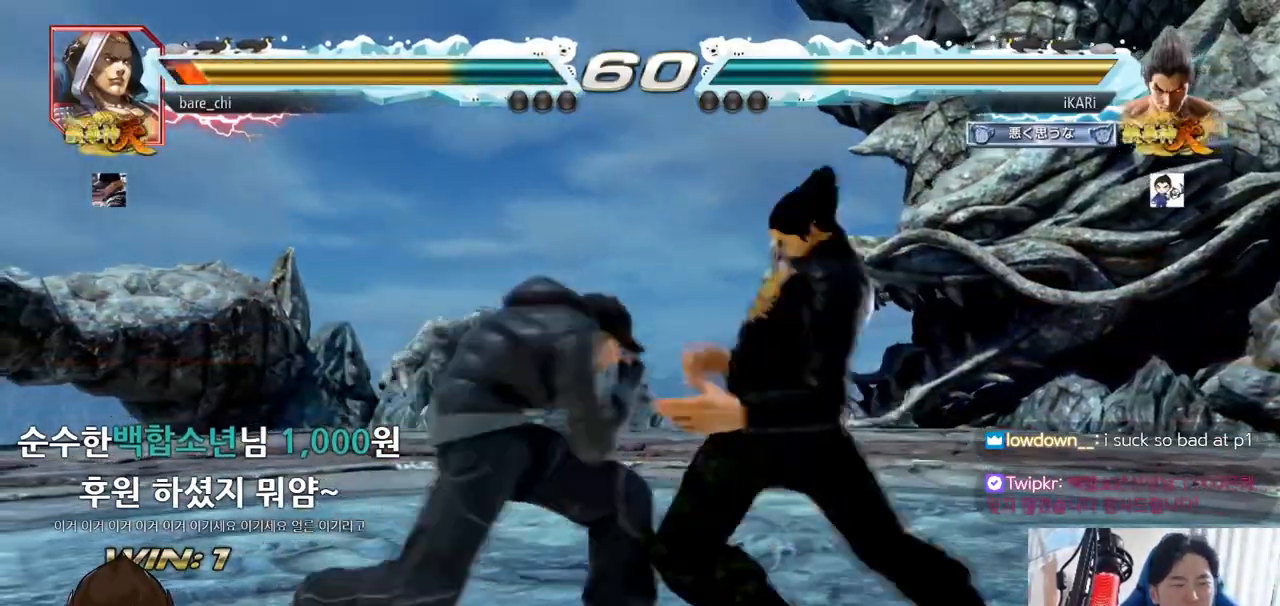
{"buttons": [], "left_stick": "center", "events": [[383, "left_stick", "right"], [450, "left_stick", "center"]]}
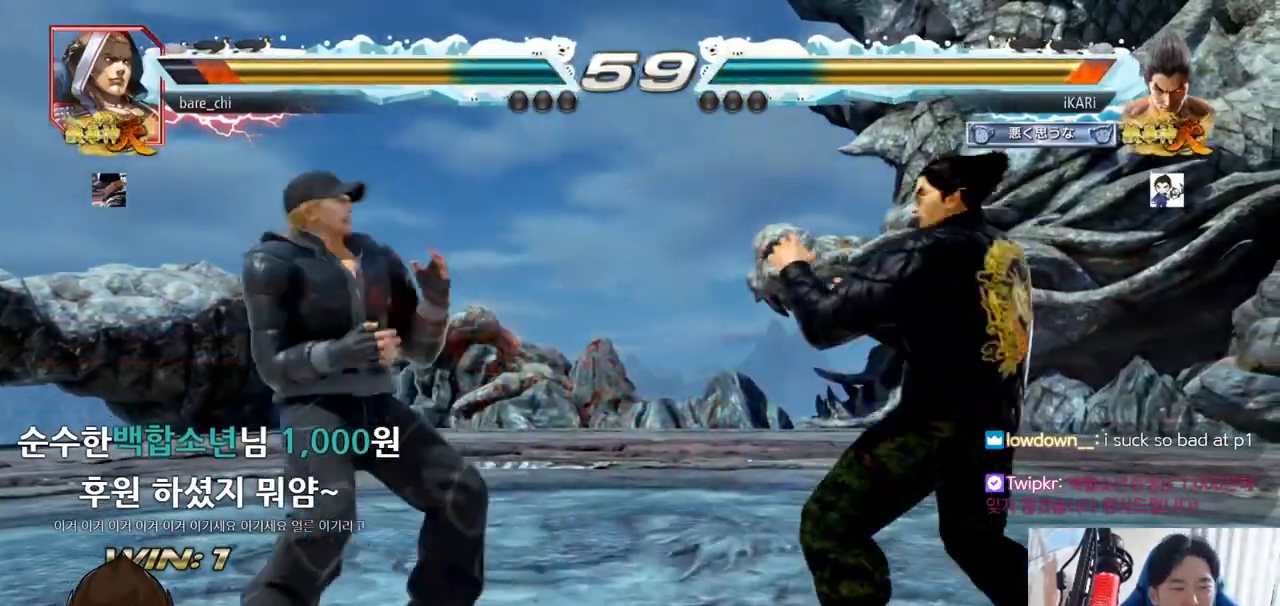
{"buttons": [], "left_stick": "right", "events": [[50, "left_stick", "right"], [267, "left_stick", "center"], [367, "left_stick", "right"]]}
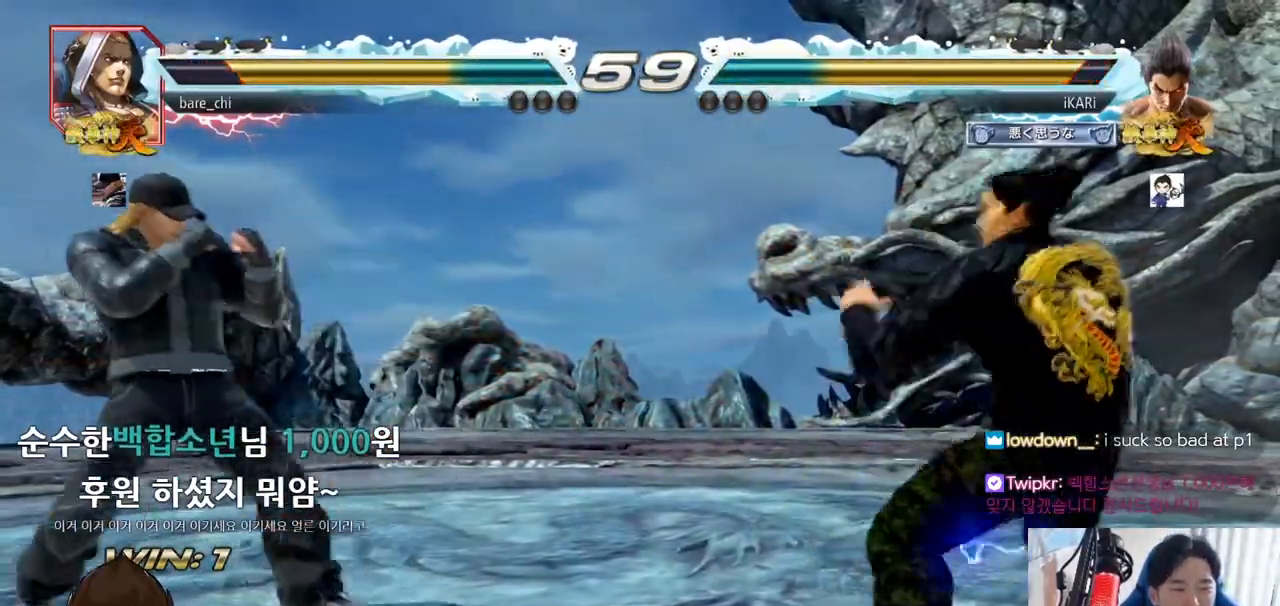
{"buttons": [], "left_stick": "center", "events": [[133, "left_stick", "down"], [183, "left_stick", "center"], [267, "left_stick", "right"], [317, "left_stick", "center"], [367, "left_stick", "right"], [500, "left_stick", "center"]]}
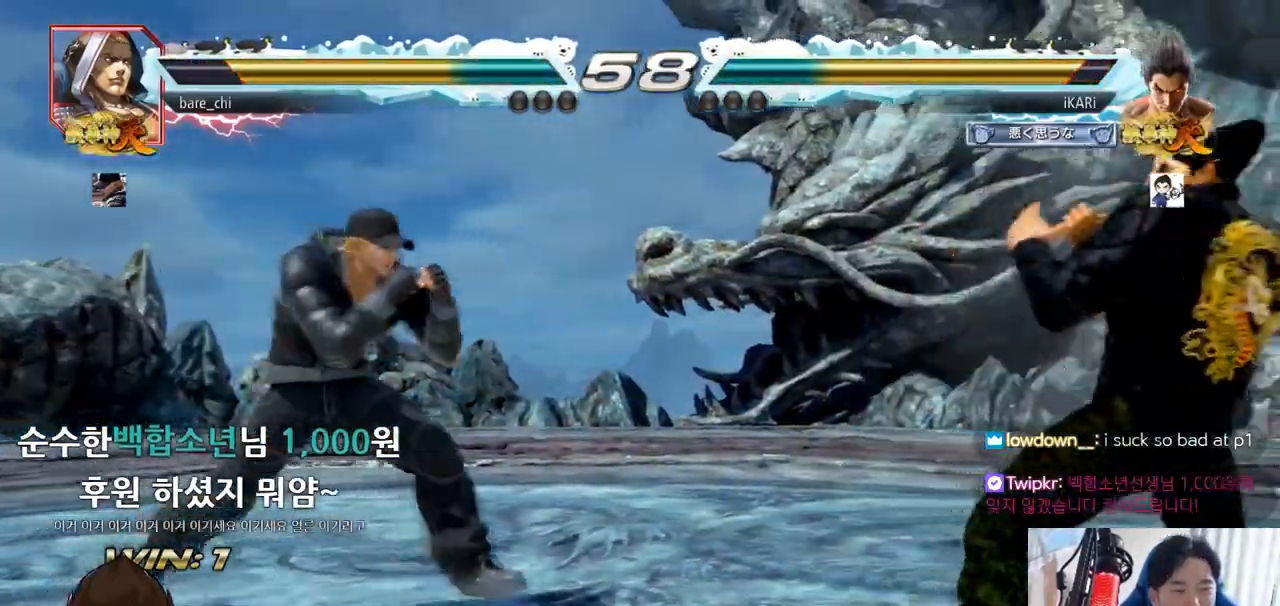
{"buttons": [], "left_stick": "down-left", "events": [[17, "left_stick", "down"], [67, "left_stick", "center"], [301, "left_stick", "left"], [401, "left_stick", "down-left"]]}
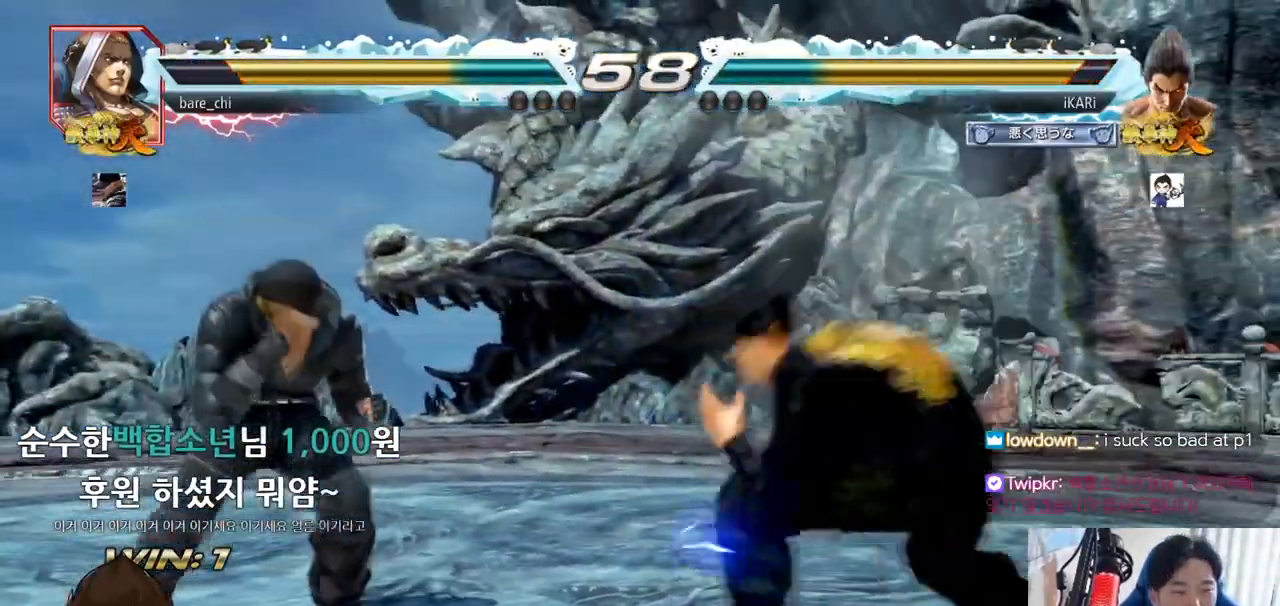
{"buttons": ["TRIANGLE"], "left_stick": "down-left", "events": [[50, "CIRCLE", "down"], [117, "CIRCLE", "up"], [150, "CIRCLE", "down"], [217, "CIRCLE", "up"], [300, "TRIANGLE", "down"], [333, "TRIANGLE", "up"], [383, "TRIANGLE", "down"], [434, "TRIANGLE", "up"], [484, "TRIANGLE", "down"]]}
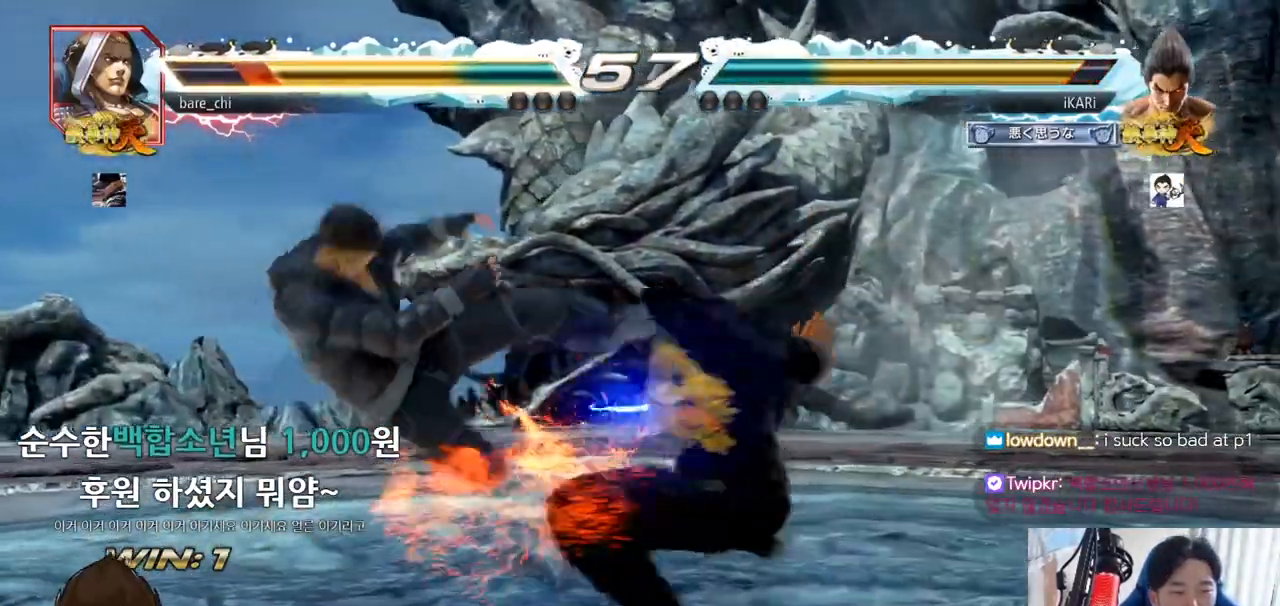
{"buttons": [], "left_stick": "center", "events": [[34, "TRIANGLE", "up"], [50, "left_stick", "center"], [84, "TRIANGLE", "down"], [184, "TRIANGLE", "up"]]}
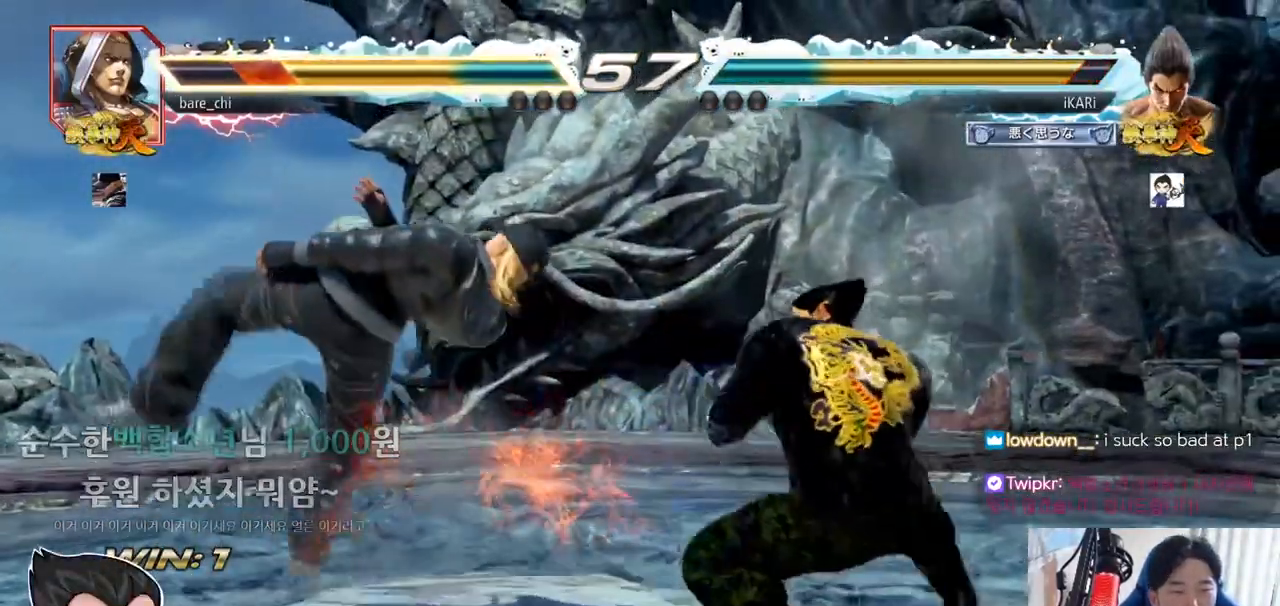
{"buttons": [], "left_stick": "left", "events": [[317, "left_stick", "left"]]}
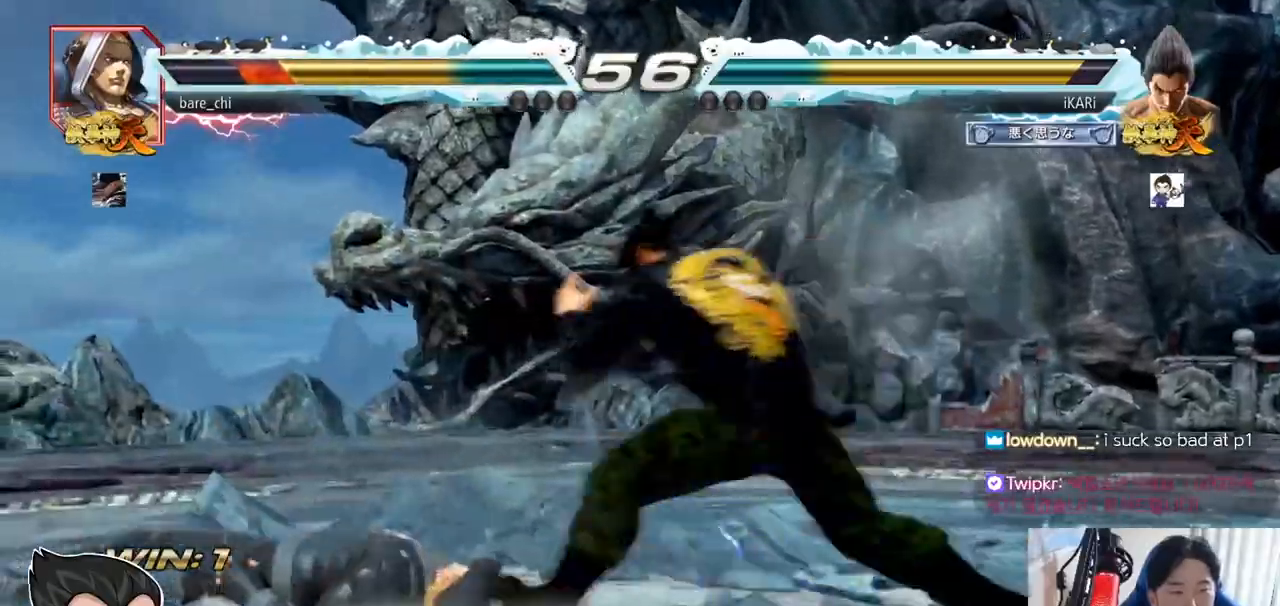
{"buttons": [], "left_stick": "center", "events": [[17, "CIRCLE", "down"], [67, "CIRCLE", "up"], [117, "TRIANGLE", "down"], [150, "TRIANGLE", "up"], [200, "TRIANGLE", "down"], [200, "left_stick", "center"], [251, "TRIANGLE", "up"]]}
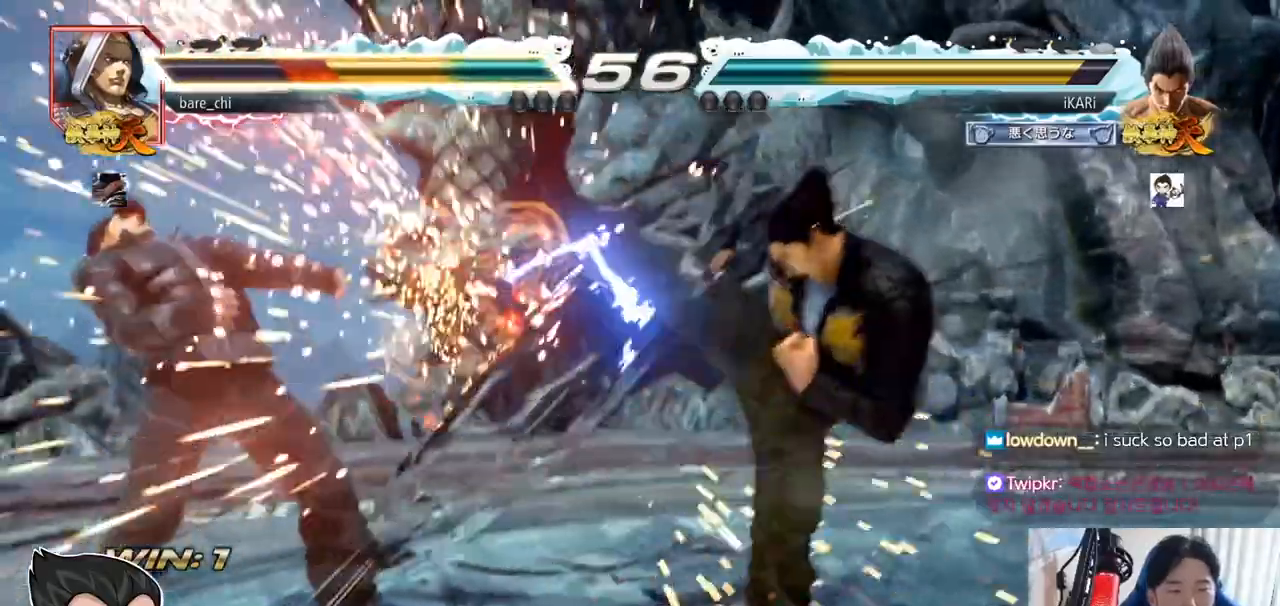
{"buttons": [], "left_stick": "down-left", "events": [[417, "left_stick", "down-left"]]}
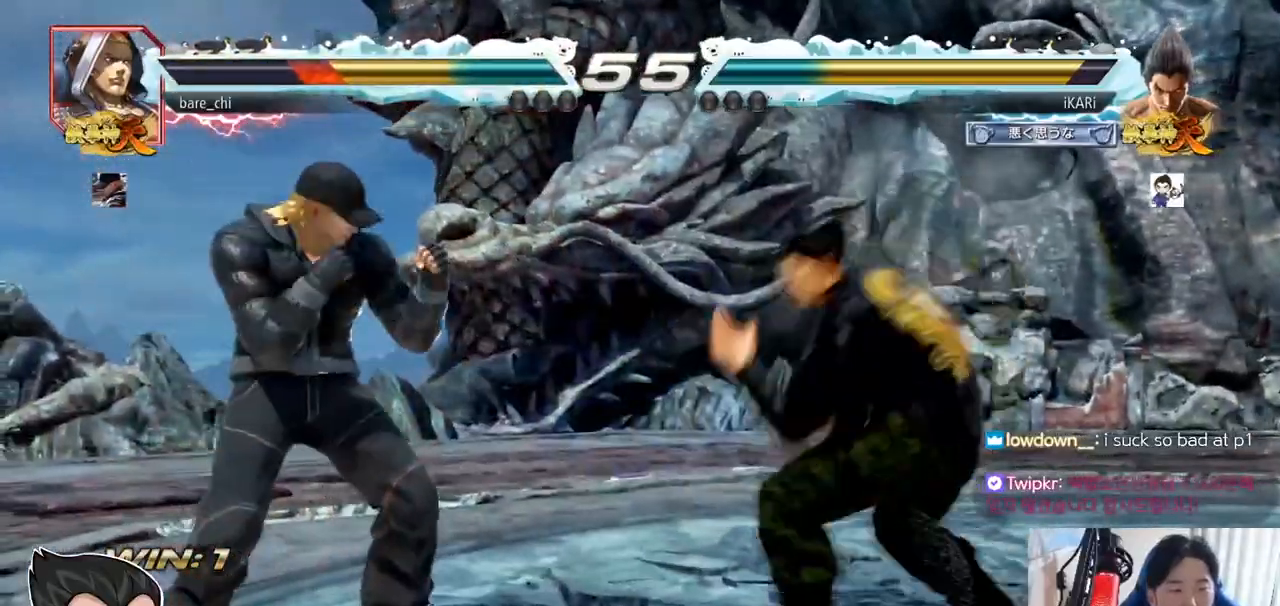
{"buttons": ["TRIANGLE"], "left_stick": "center", "events": [[50, "R2", "down"], [117, "R2", "up"], [184, "TRIANGLE", "down"], [234, "TRIANGLE", "up"], [234, "left_stick", "center"], [267, "TRIANGLE", "down"], [301, "TRIANGLE", "up"], [351, "TRIANGLE", "down"], [417, "TRIANGLE", "up"], [451, "TRIANGLE", "down"]]}
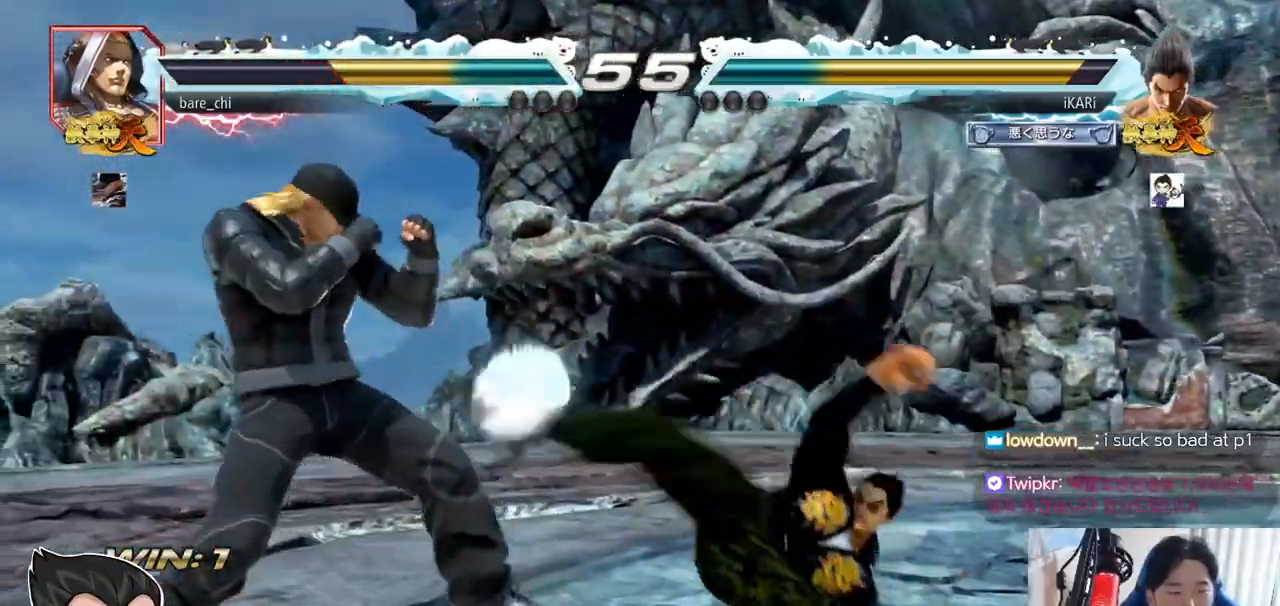
{"buttons": [], "left_stick": "right", "events": [[67, "TRIANGLE", "up"], [417, "left_stick", "right"]]}
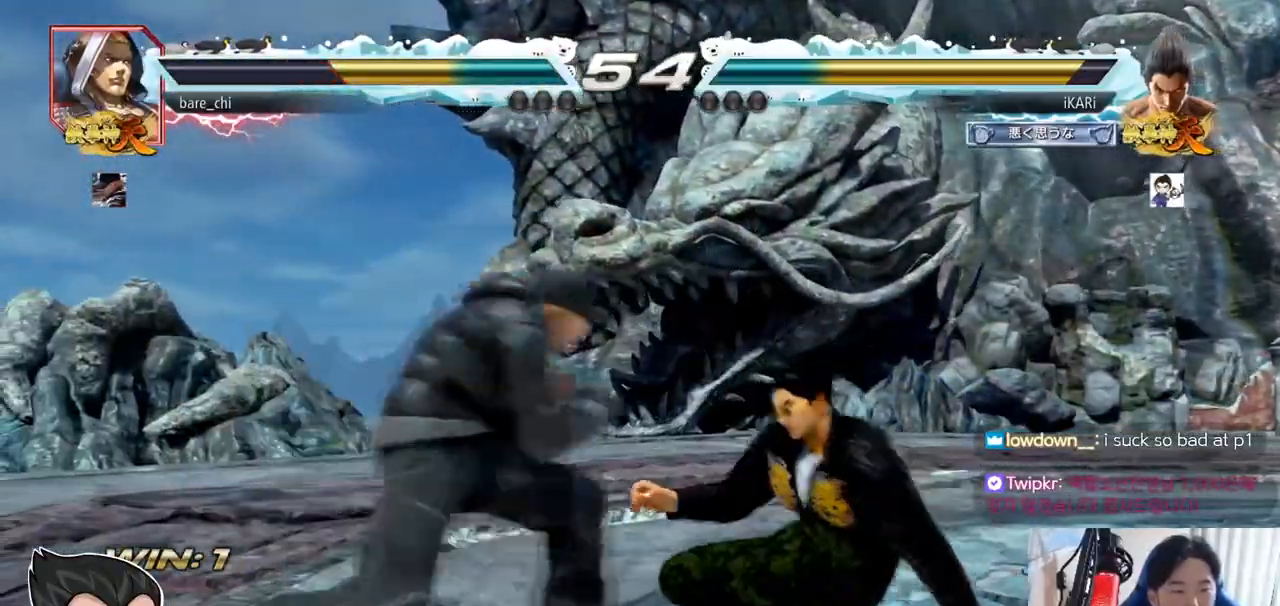
{"buttons": [], "left_stick": "center", "events": [[350, "TRIANGLE", "down"], [367, "SQUARE", "down"], [467, "TRIANGLE", "up"], [467, "left_stick", "center"], [500, "SQUARE", "up"]]}
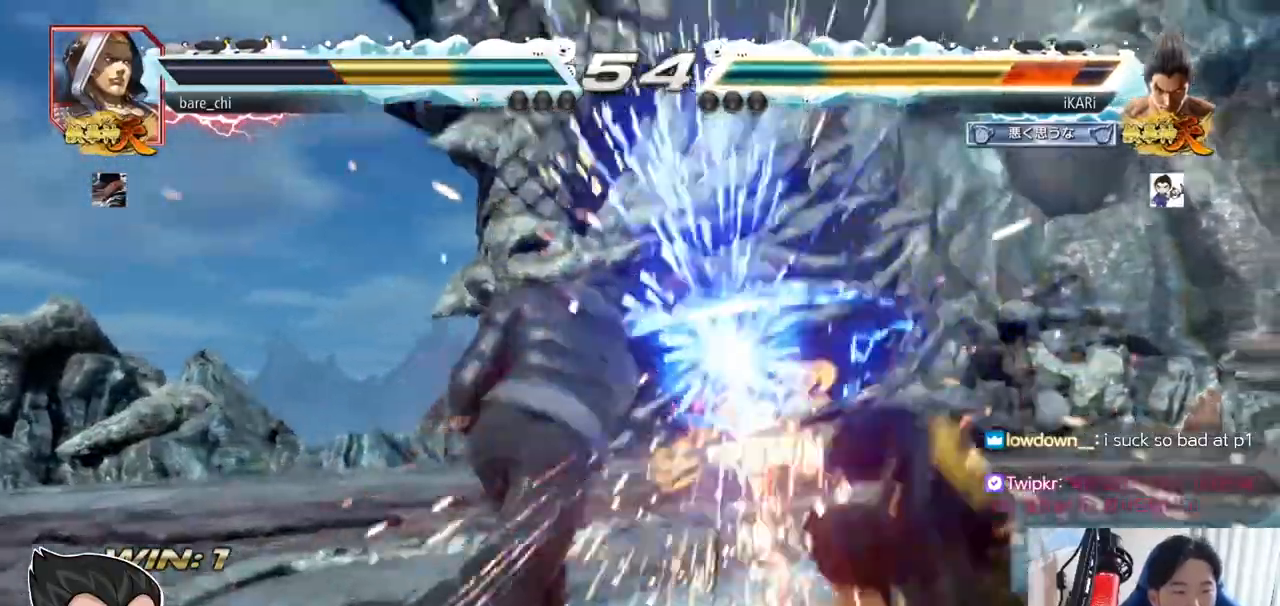
{"buttons": [], "left_stick": "center", "events": [[367, "left_stick", "right"], [417, "left_stick", "center"]]}
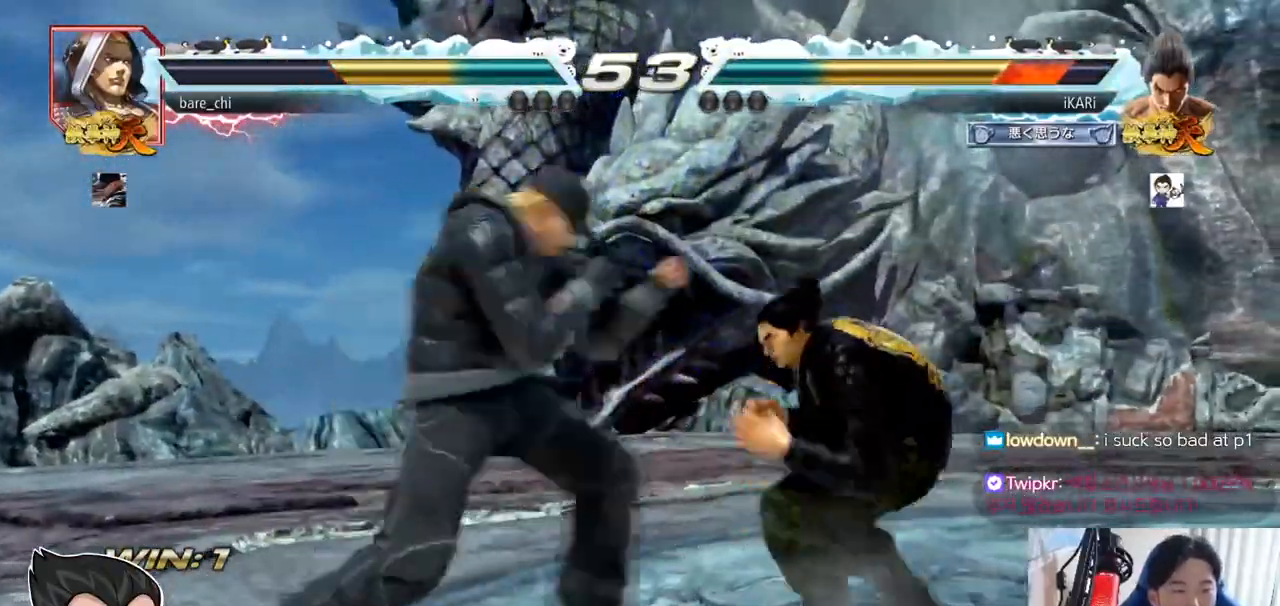
{"buttons": [], "left_stick": "down-right", "events": [[16, "left_stick", "right"], [317, "left_stick", "down-right"]]}
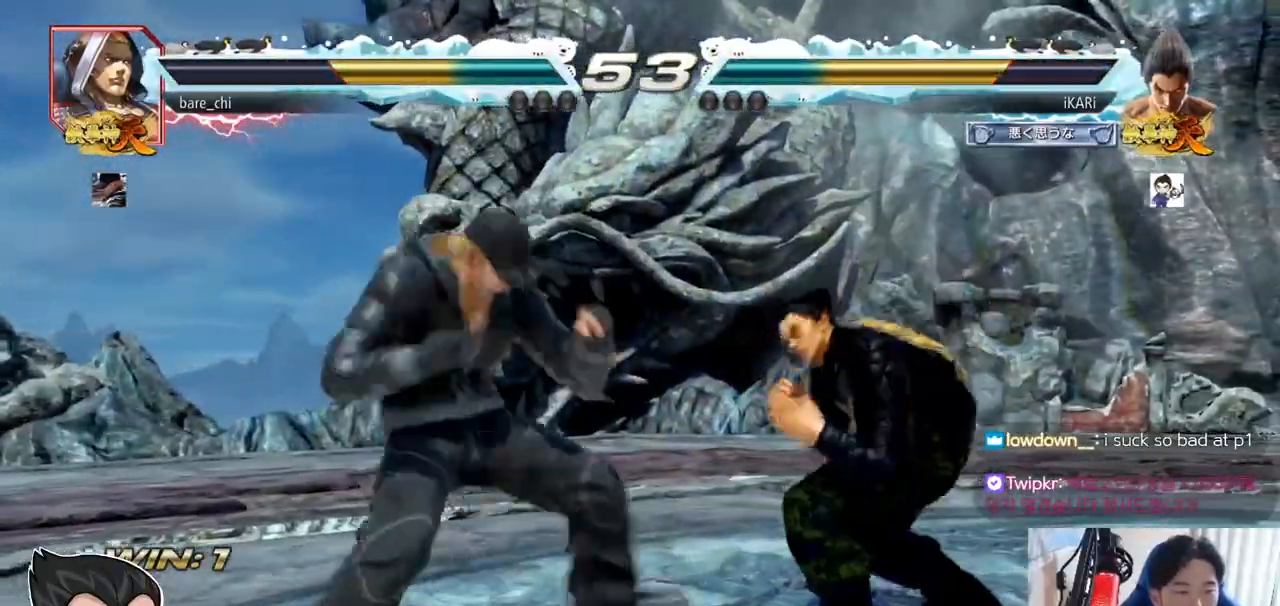
{"buttons": [], "left_stick": "down-right", "events": [[83, "left_stick", "right"], [400, "left_stick", "center"], [467, "left_stick", "down-right"]]}
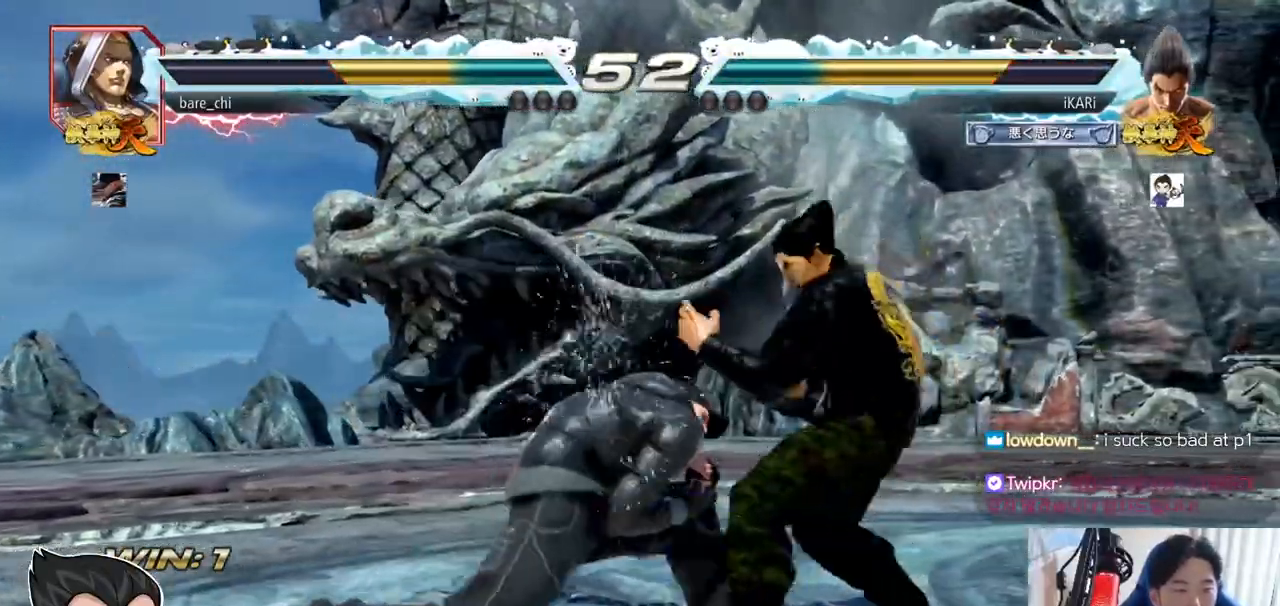
{"buttons": [], "left_stick": "center", "events": [[16, "CIRCLE", "down"], [66, "CIRCLE", "up"], [116, "TRIANGLE", "down"], [150, "TRIANGLE", "up"], [216, "TRIANGLE", "down"], [233, "TRIANGLE", "up"], [250, "left_stick", "center"], [300, "TRIANGLE", "down"], [383, "TRIANGLE", "up"]]}
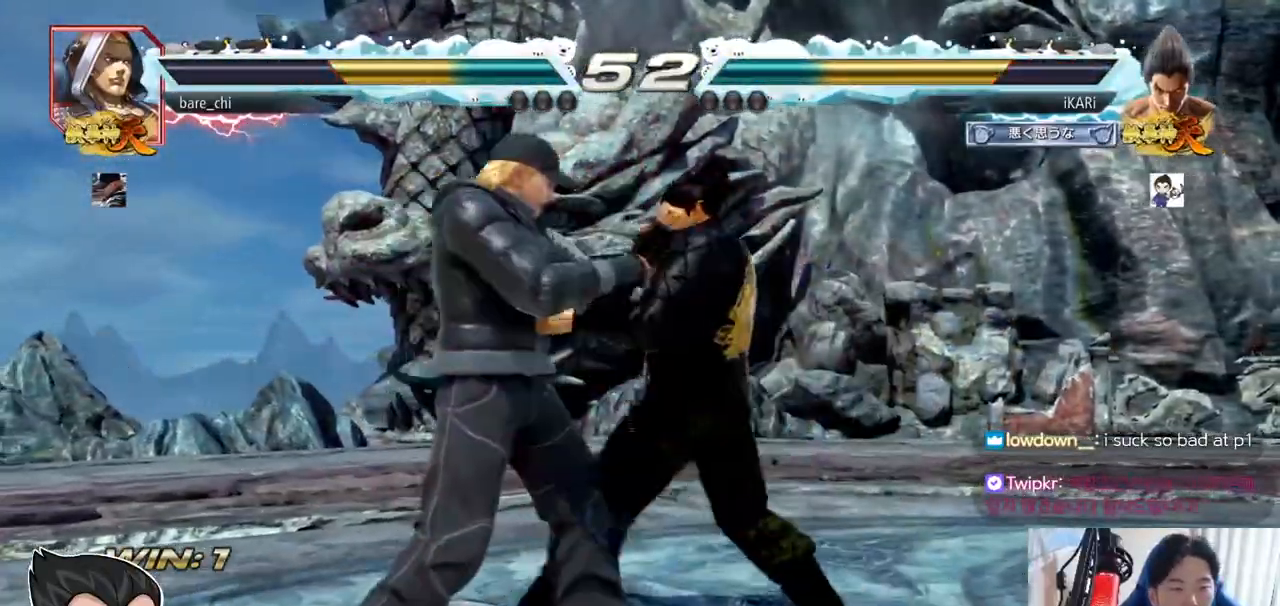
{"buttons": [], "left_stick": "center", "events": []}
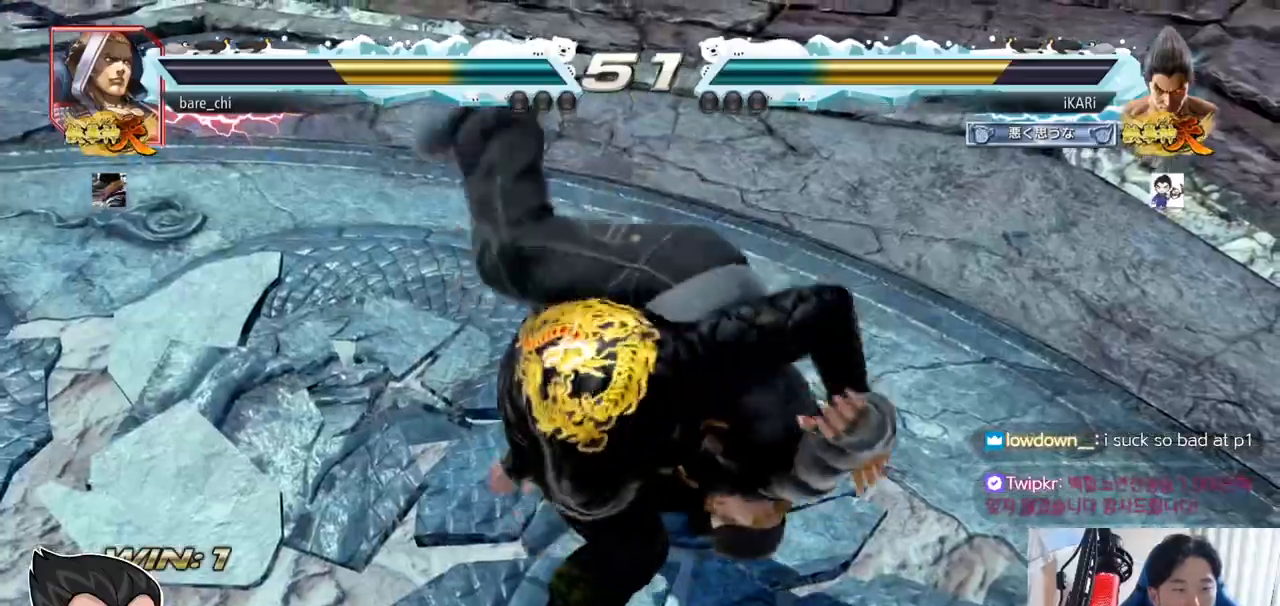
{"buttons": [], "left_stick": "center", "events": []}
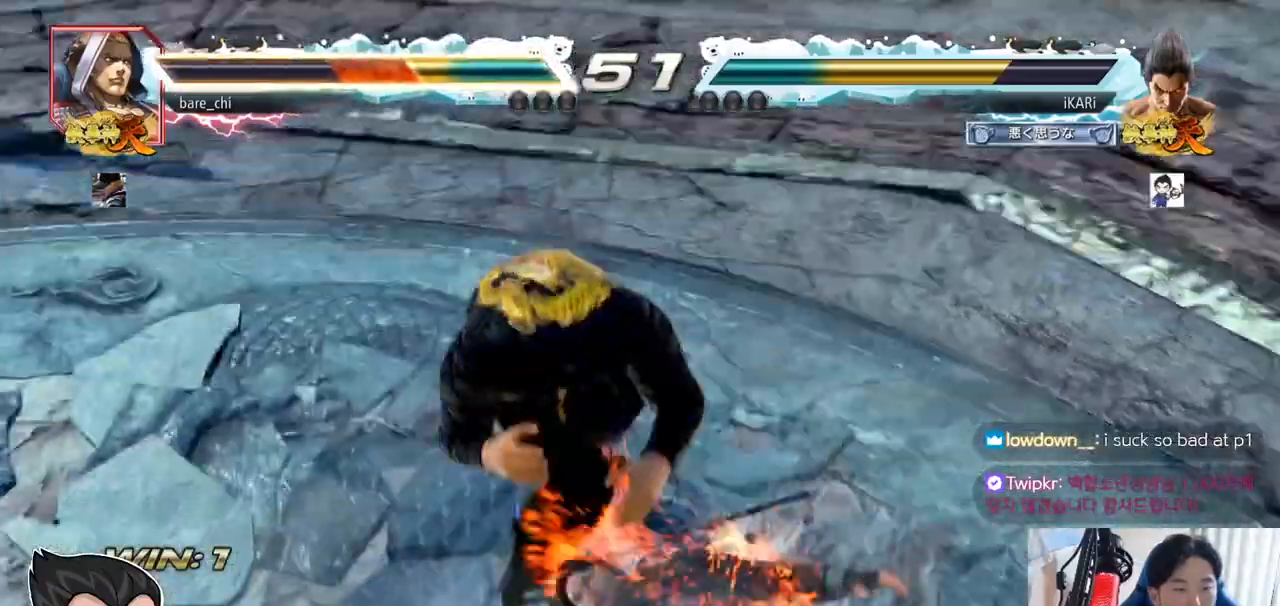
{"buttons": ["CIRCLE"], "left_stick": "up-right", "events": [[267, "left_stick", "right"], [317, "left_stick", "up-right"], [467, "CIRCLE", "down"]]}
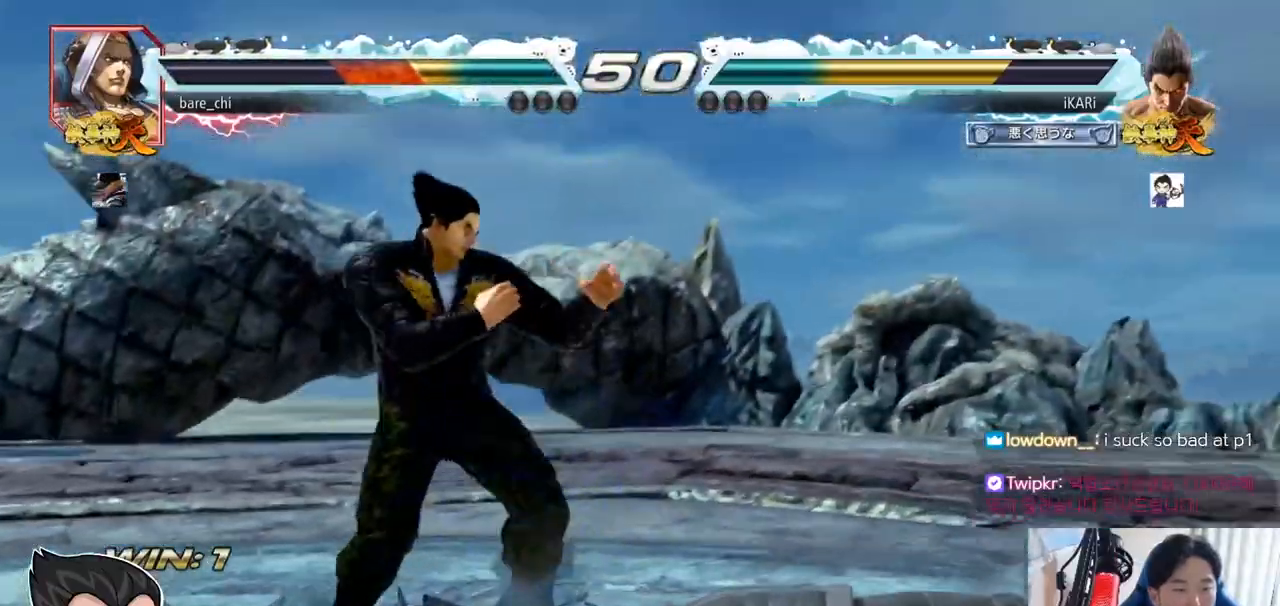
{"buttons": [], "left_stick": "center", "events": [[16, "CIRCLE", "up"], [83, "CIRCLE", "down"], [150, "CIRCLE", "up"], [233, "left_stick", "center"]]}
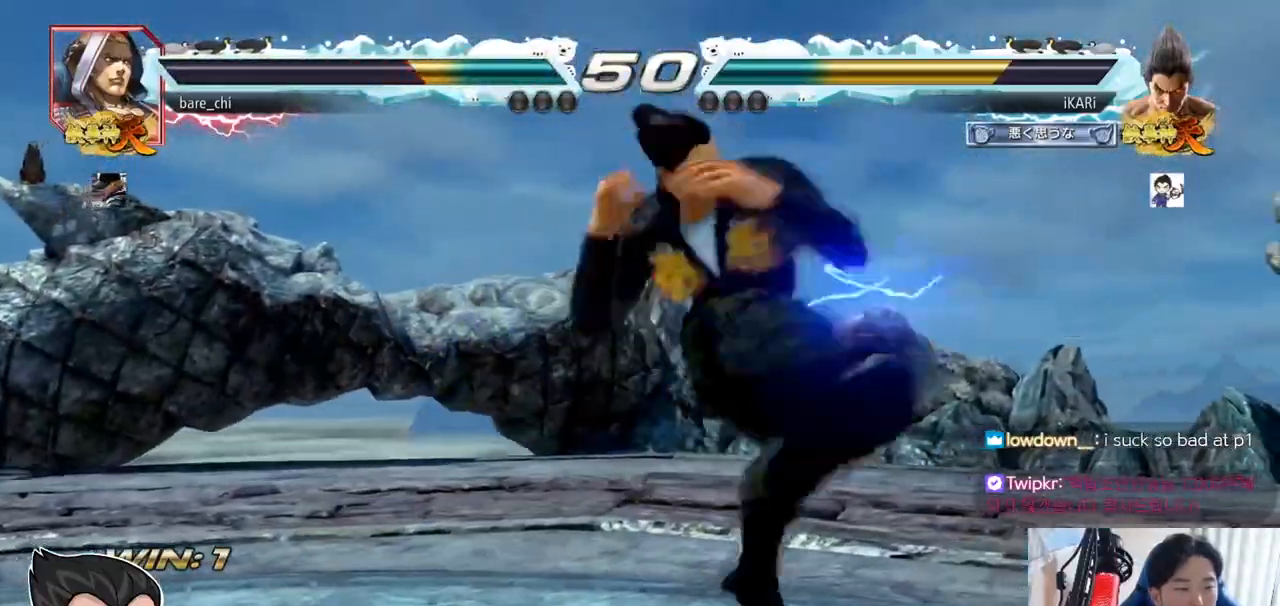
{"buttons": [], "left_stick": "right", "events": [[234, "left_stick", "left"], [384, "left_stick", "center"], [451, "left_stick", "right"]]}
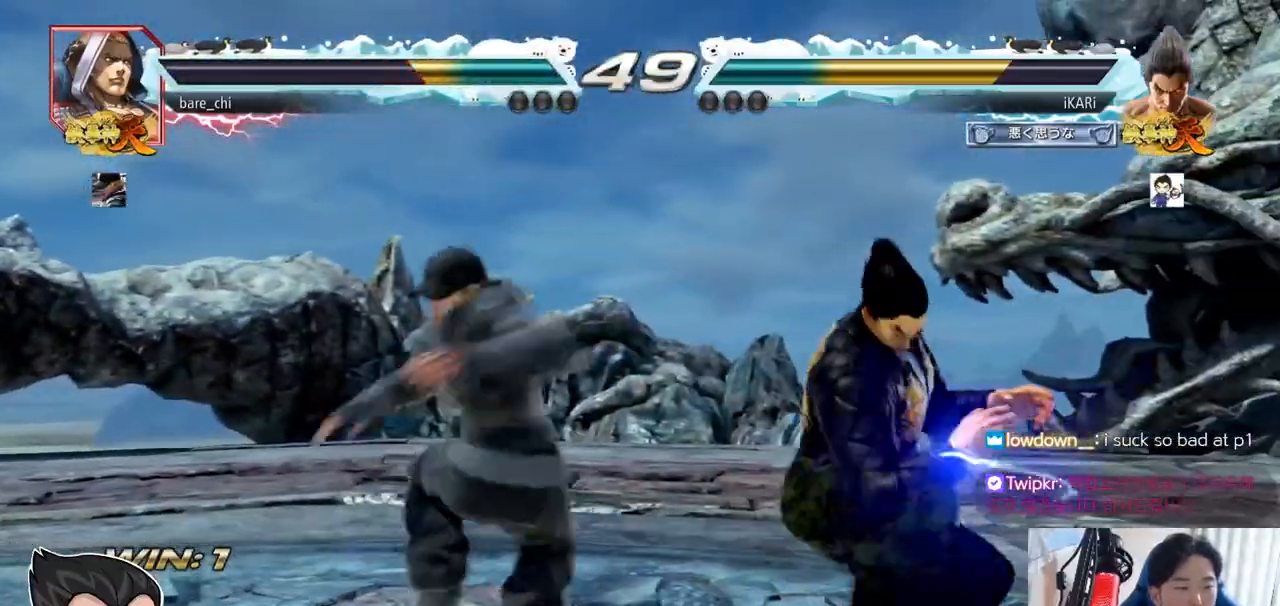
{"buttons": [], "left_stick": "right", "events": []}
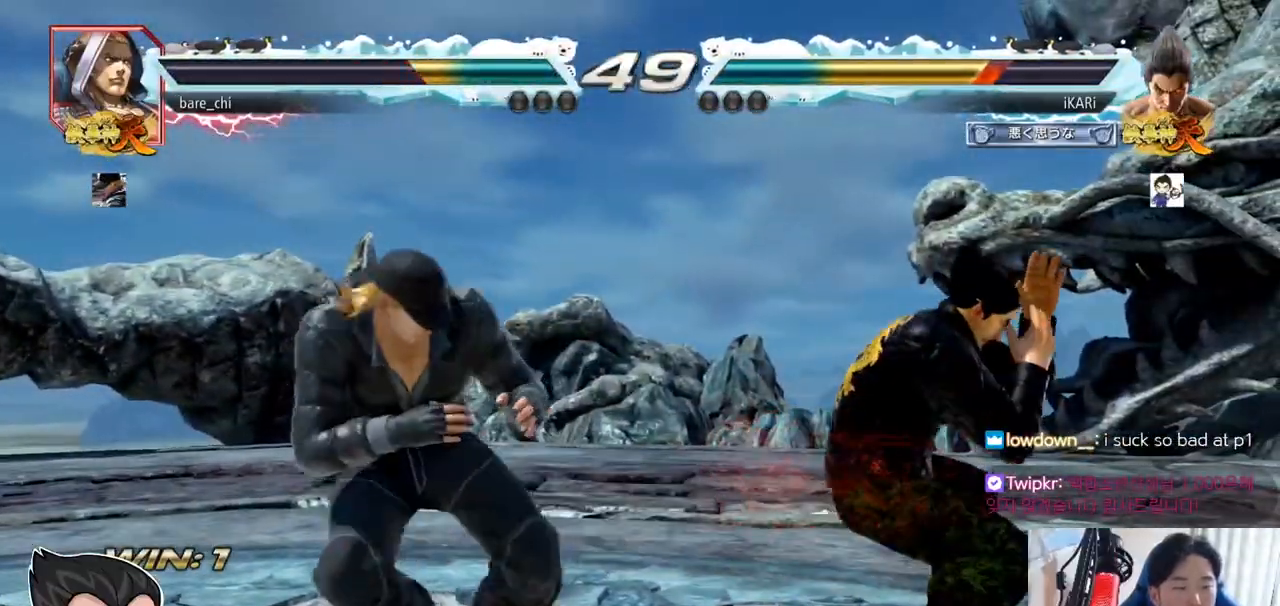
{"buttons": [], "left_stick": "right", "events": []}
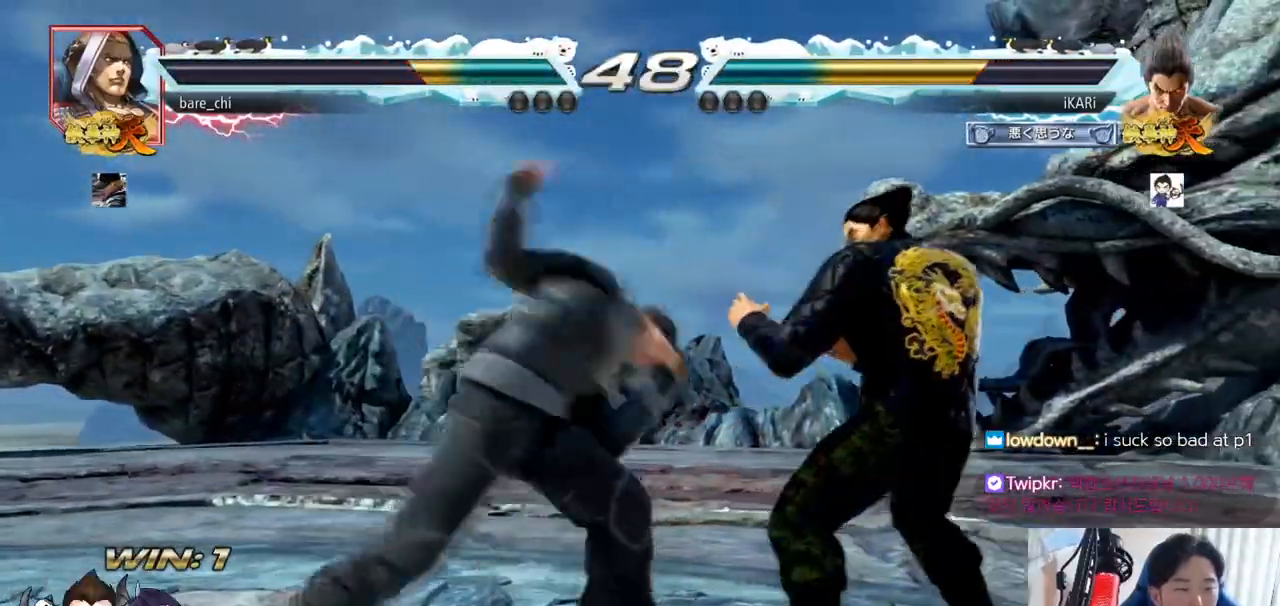
{"buttons": [], "left_stick": "right", "events": [[317, "SQUARE", "down"], [383, "SQUARE", "up"], [433, "TRIANGLE", "down"], [467, "TRIANGLE", "up"]]}
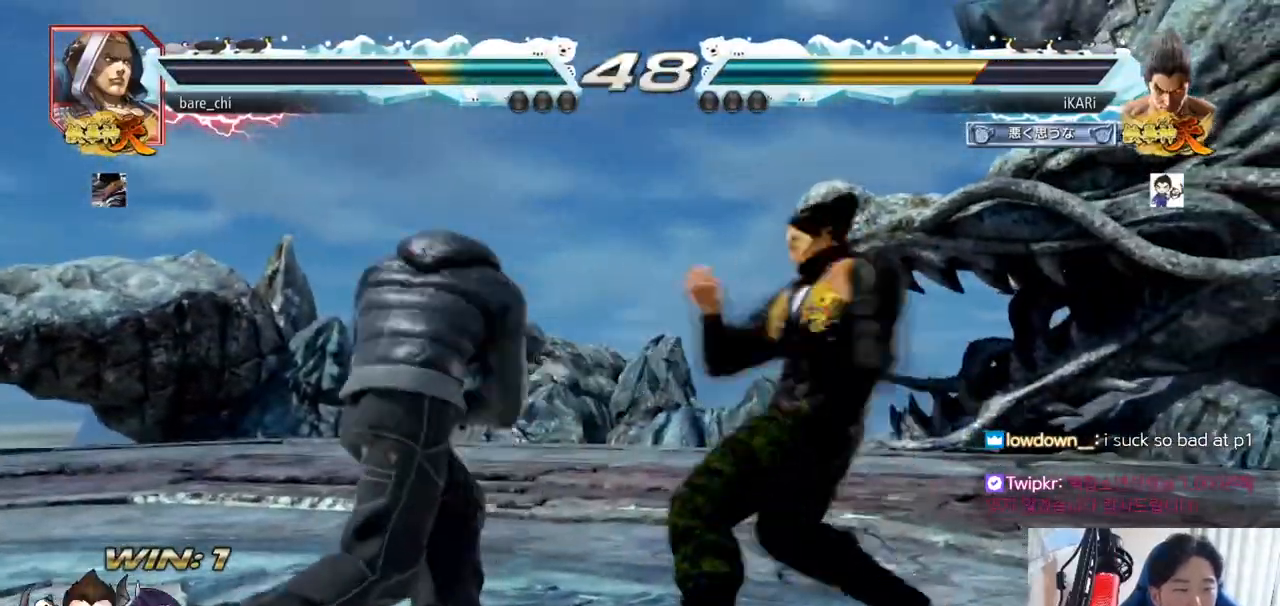
{"buttons": [], "left_stick": "right", "events": [[33, "TRIANGLE", "down"], [67, "TRIANGLE", "up"], [117, "TRIANGLE", "down"], [167, "TRIANGLE", "up"], [200, "TRIANGLE", "down"], [267, "TRIANGLE", "up"], [300, "TRIANGLE", "down"], [350, "TRIANGLE", "up"], [400, "TRIANGLE", "down"], [451, "TRIANGLE", "up"]]}